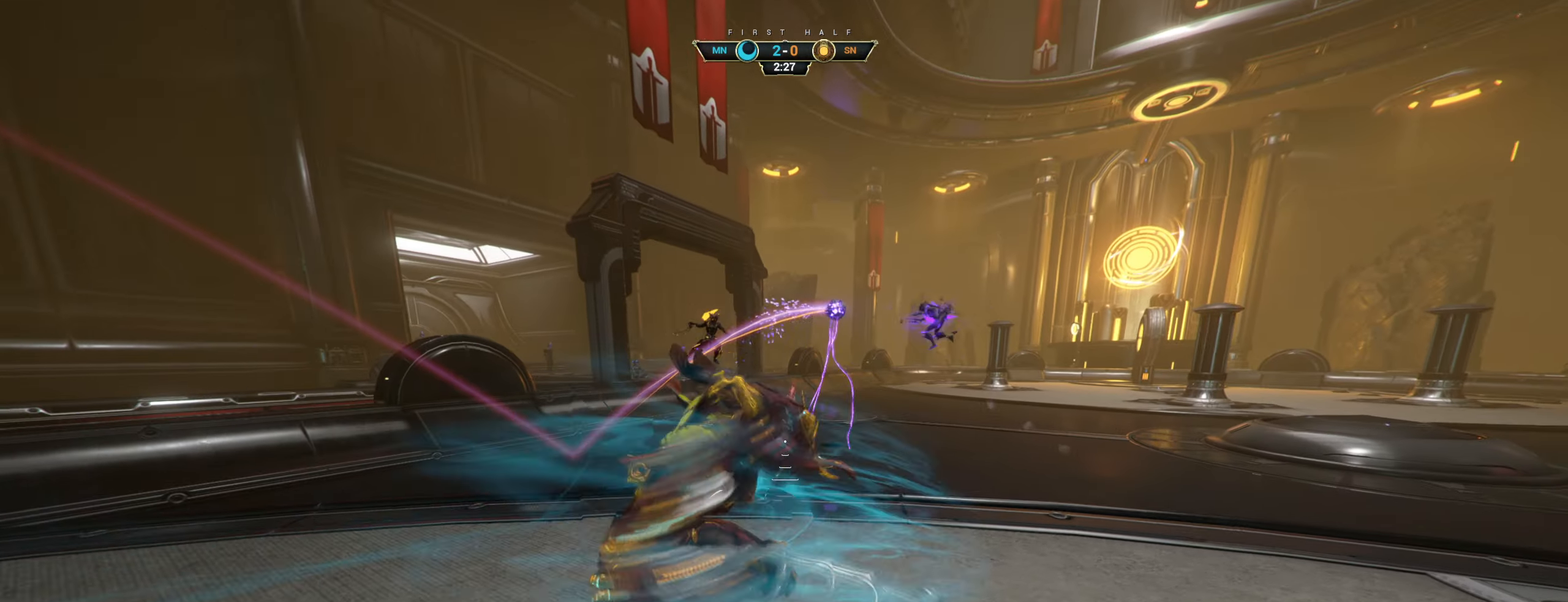
Gameplay with keyboard and mouse; each line is a JSON object with the keys and mouse buttons held at the frame after it. "events" lists presses ("down") and releases ("up") of "a", "ctrl", "d", "e", "q", "s", "shift", "space", "w", "mouse_left", "mouse_wheel", "mouse_right", "mouse_mb4" and "mouse_mb5" between this image and that frame as [ms after this image, input, new state], when the widget could be followed in between. "mouse_left", "mouse_wheel", "mouse_right", "mouse_mb4", "mouse_mb5" = the "left", "wheel", "right", "mb4", "mb5" buttons of the "mouse" list. No other keys are recorded. "wheel" means that the mouse wheel is clicked or scrolled. Not read: mouse_move.
{"keys": ["a", "s"], "mouse": [], "events": [[466, "a", "down"]]}
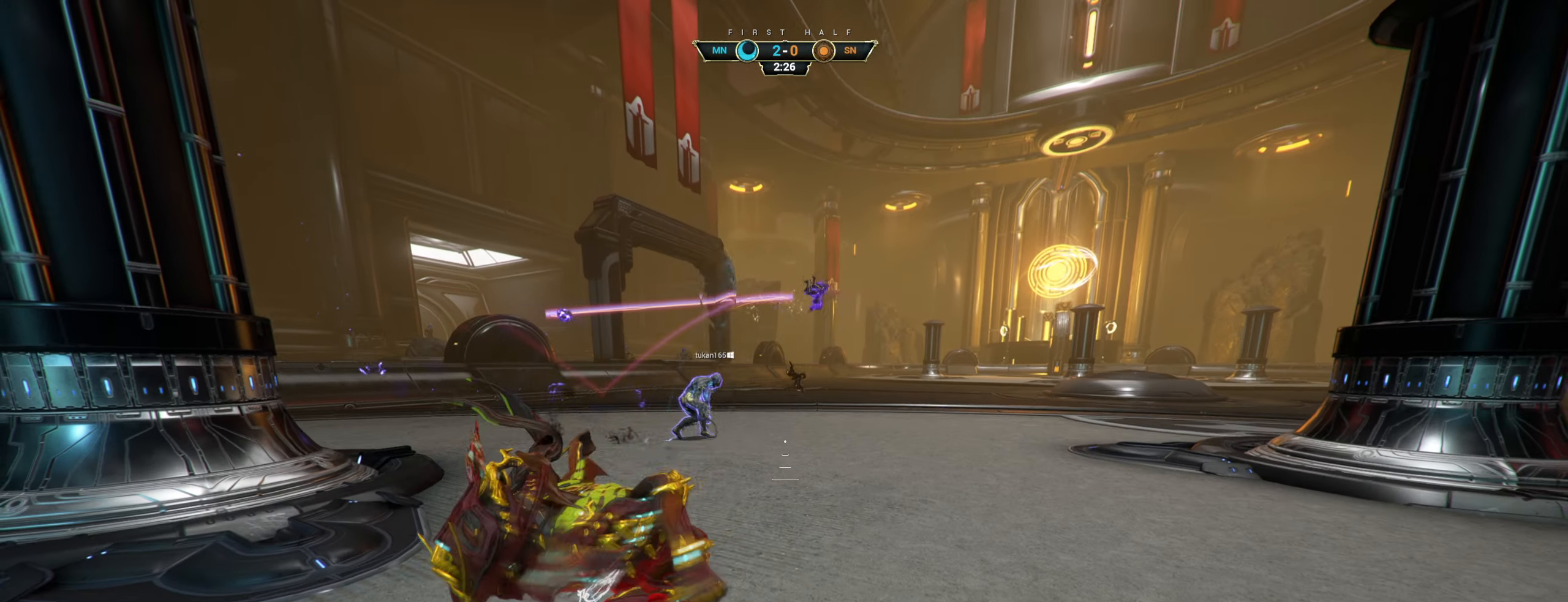
{"keys": [], "mouse": [], "events": [[200, "a", "up"], [350, "s", "up"]]}
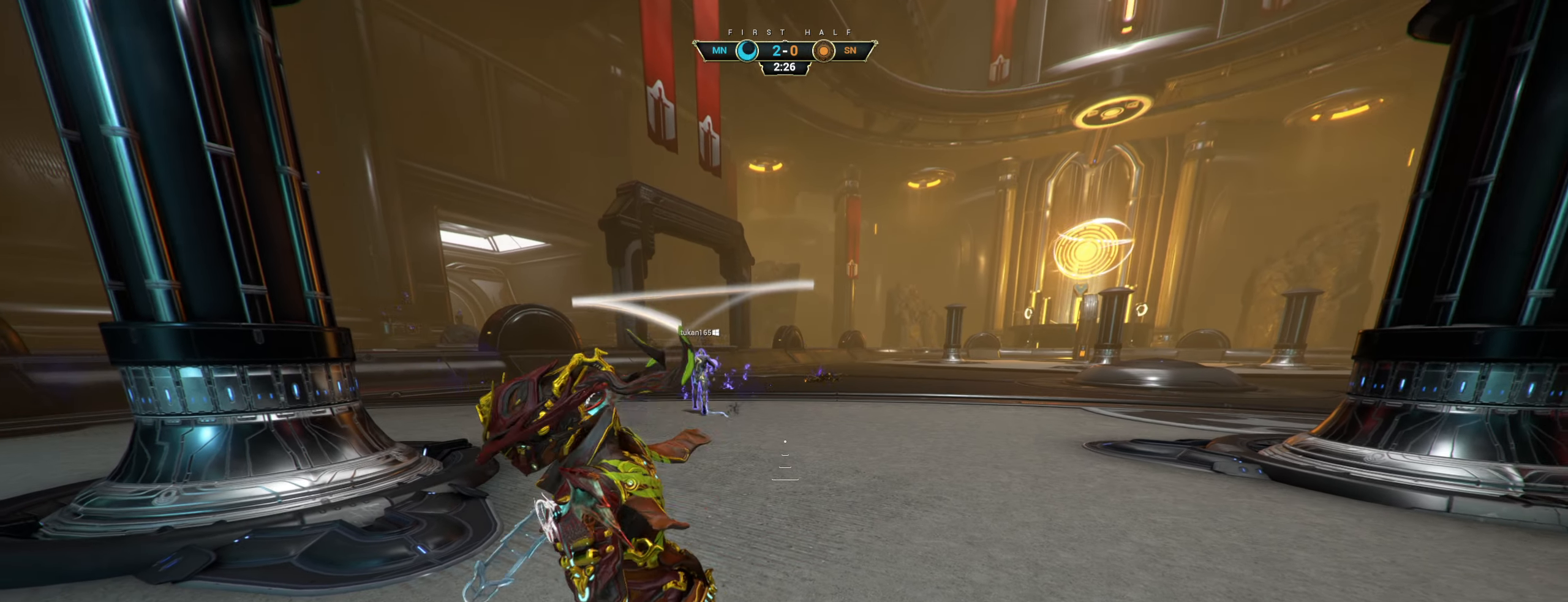
{"keys": [], "mouse": [], "events": []}
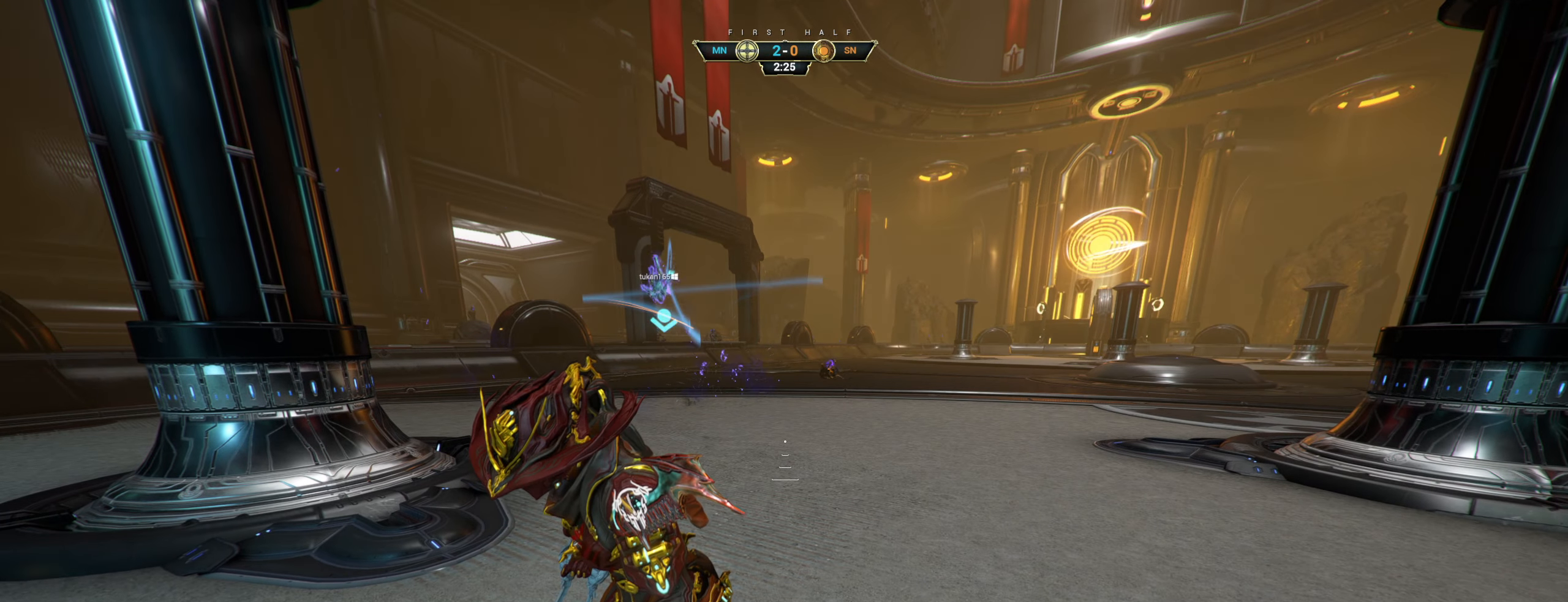
{"keys": [], "mouse": [], "events": []}
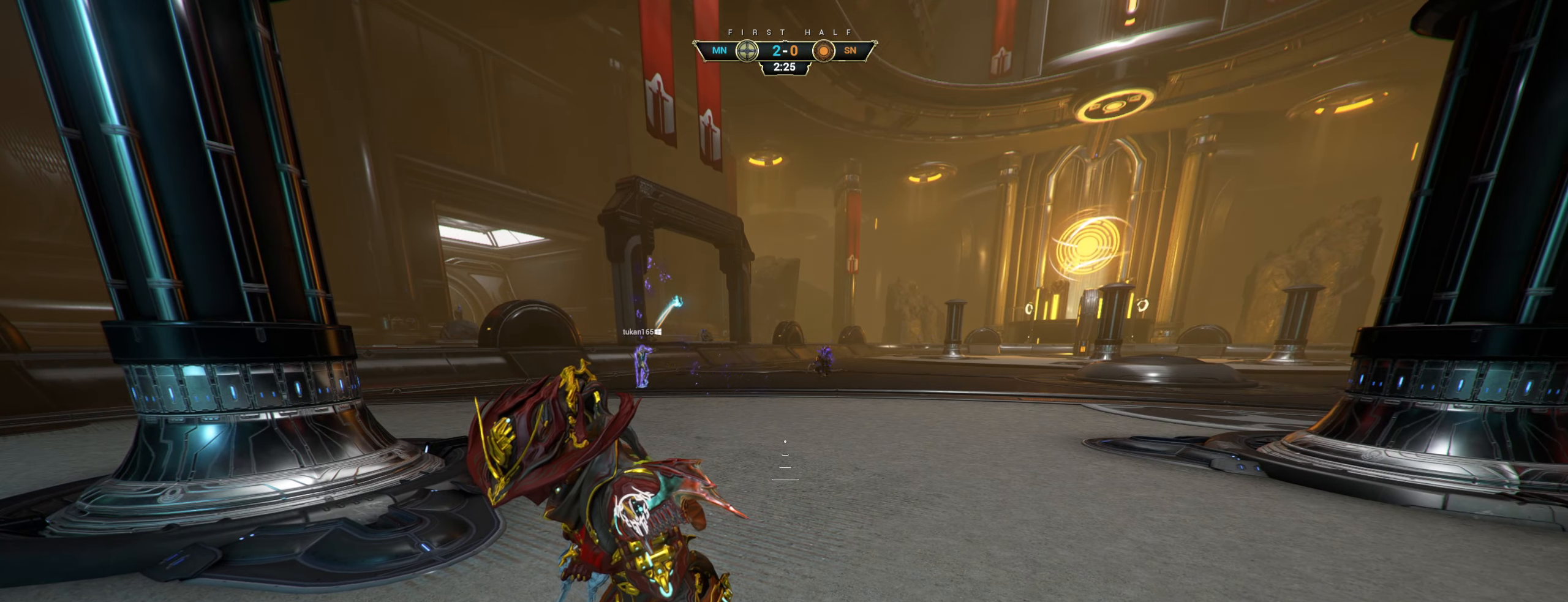
{"keys": [], "mouse": [], "events": []}
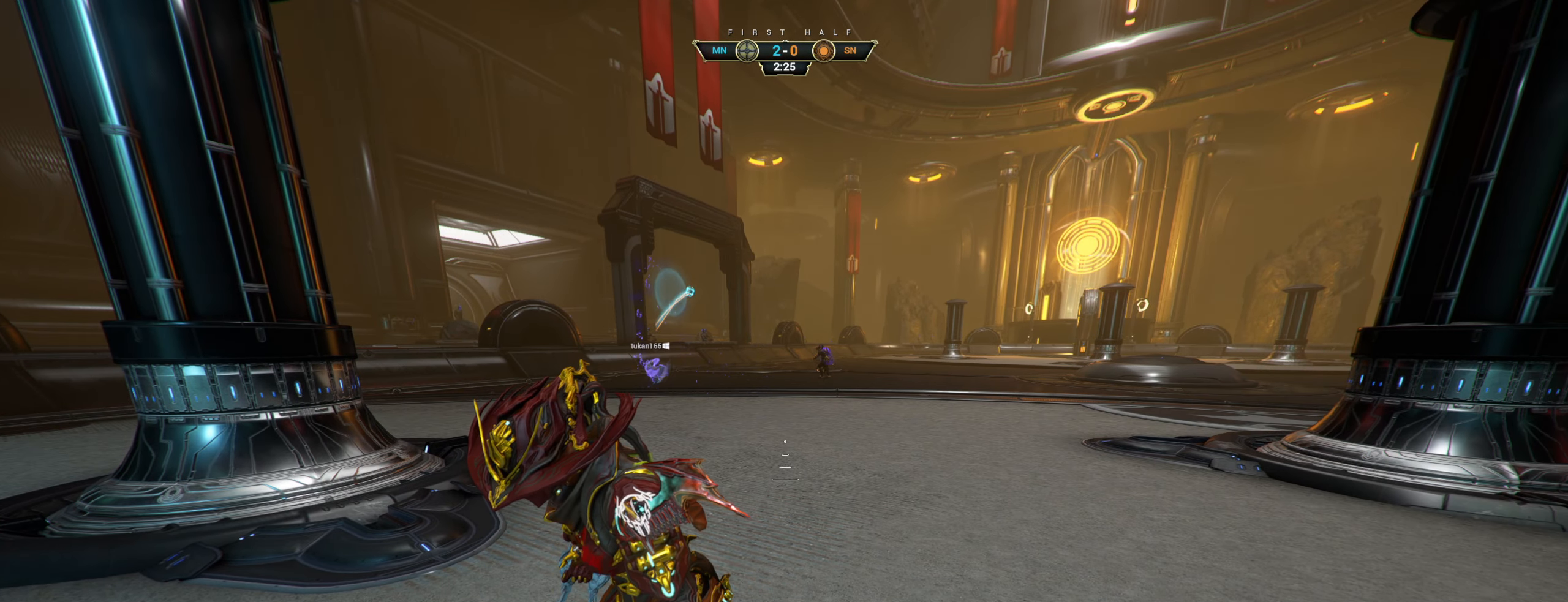
{"keys": [], "mouse": [], "events": []}
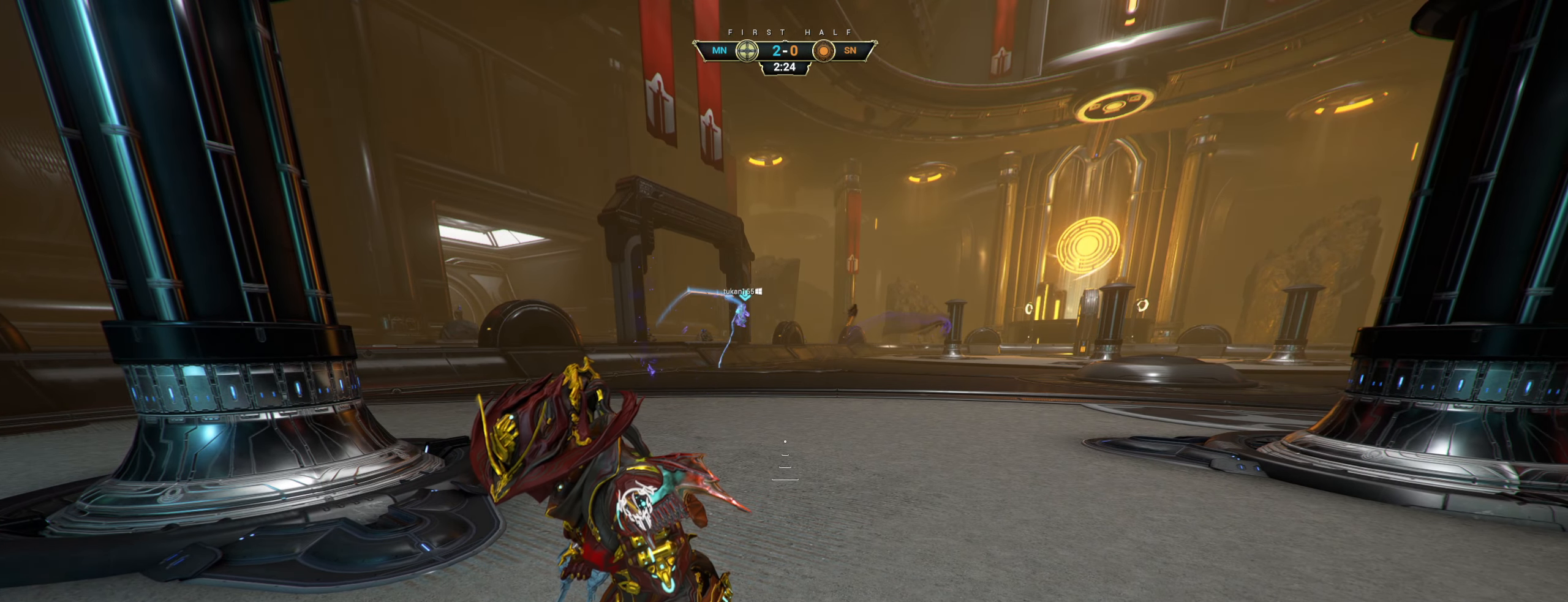
{"keys": [], "mouse": [], "events": []}
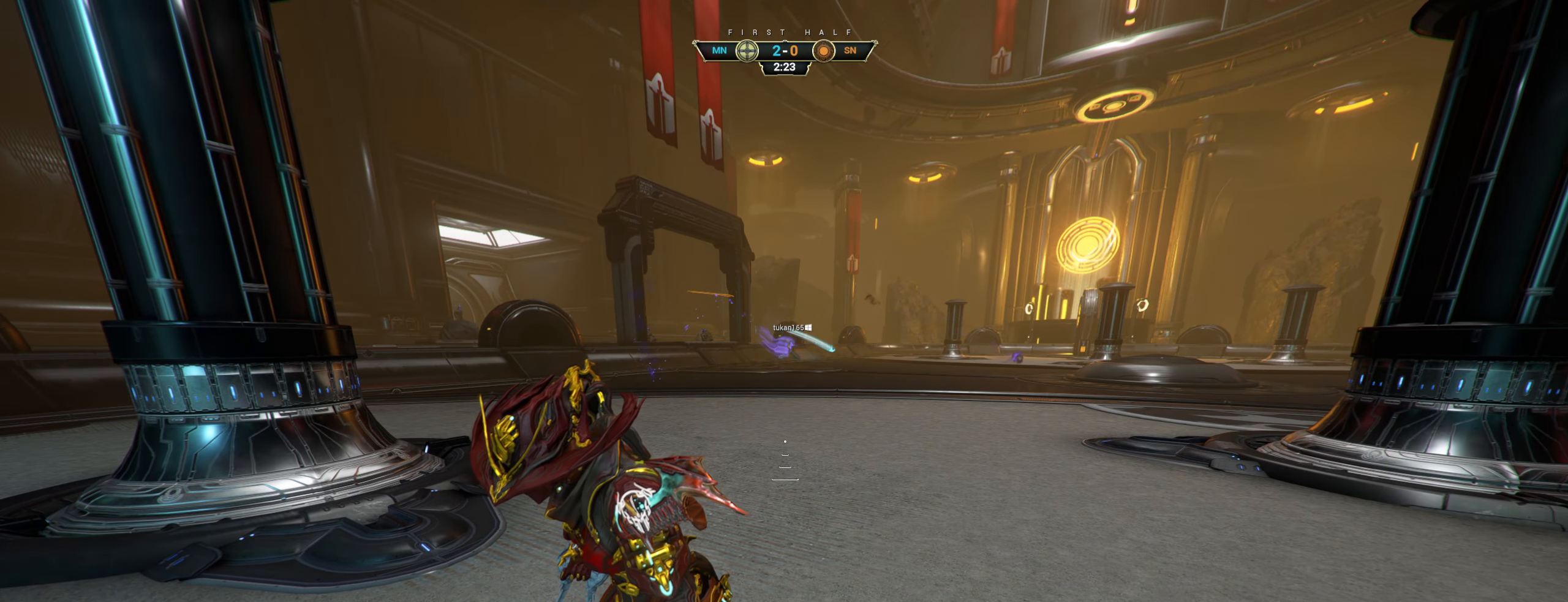
{"keys": [], "mouse": [], "events": []}
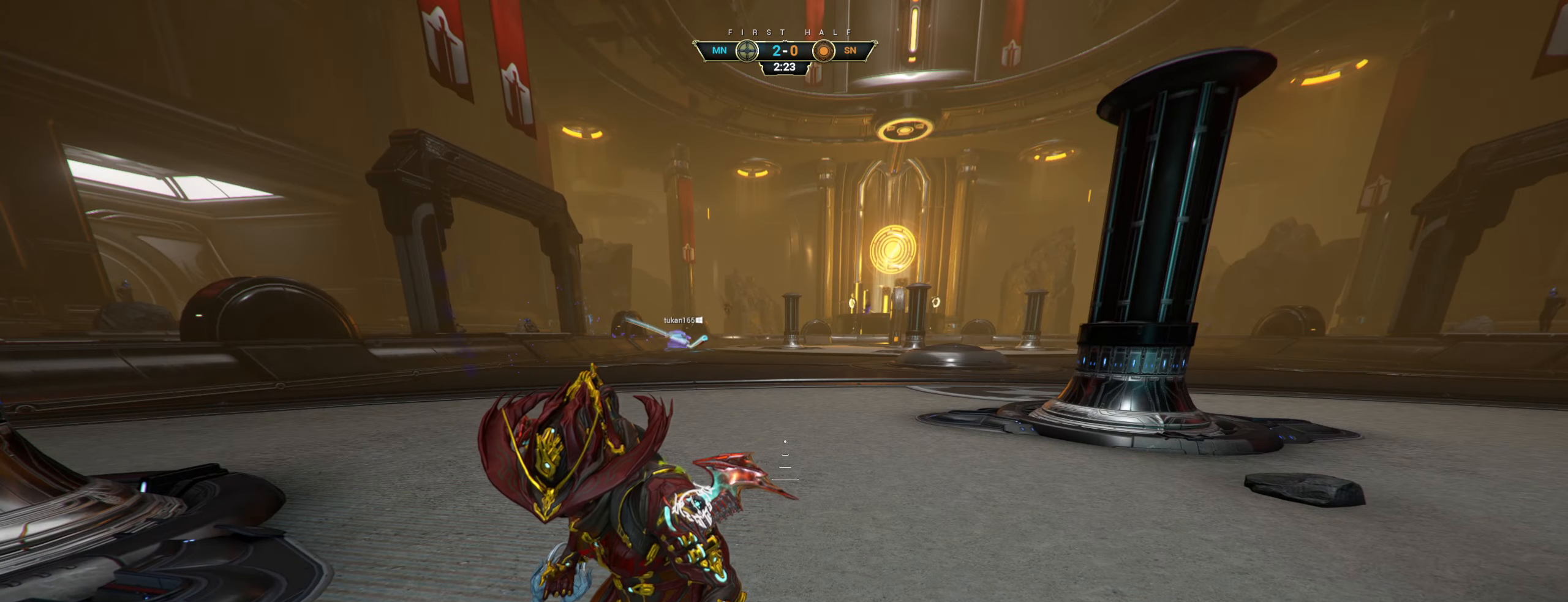
{"keys": [], "mouse": [], "events": []}
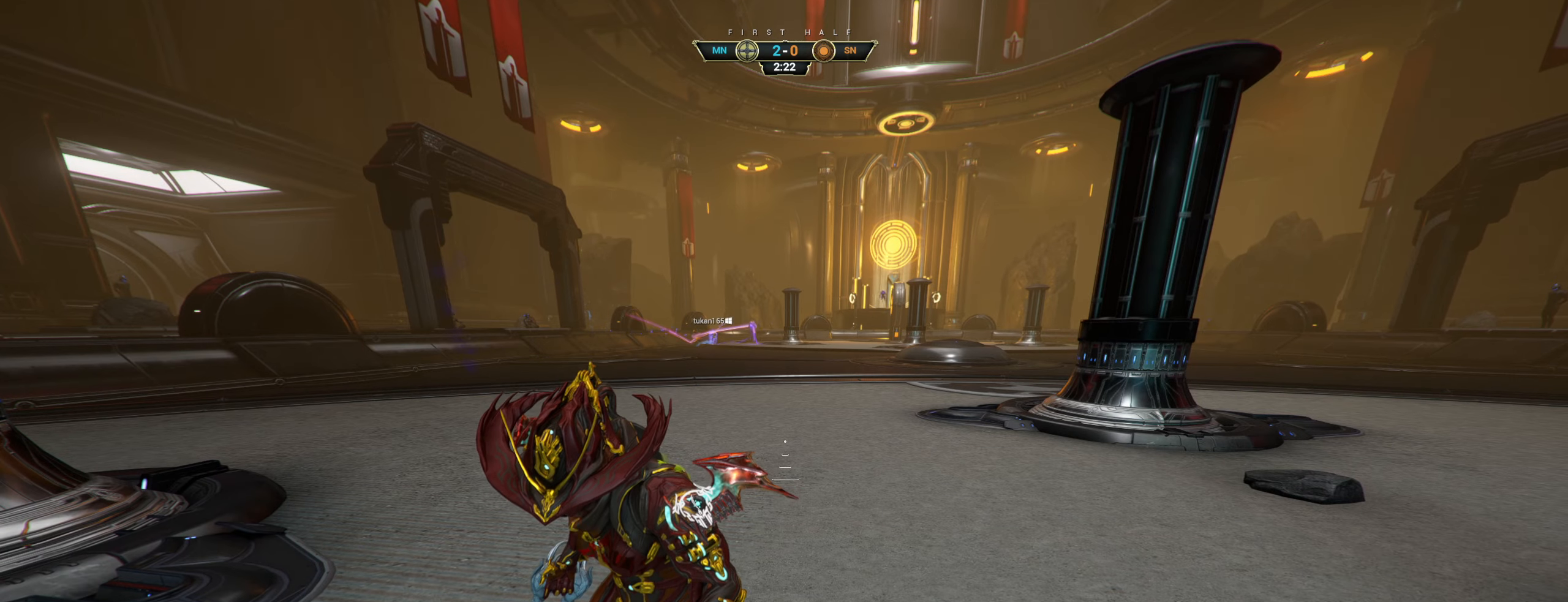
{"keys": [], "mouse": [], "events": []}
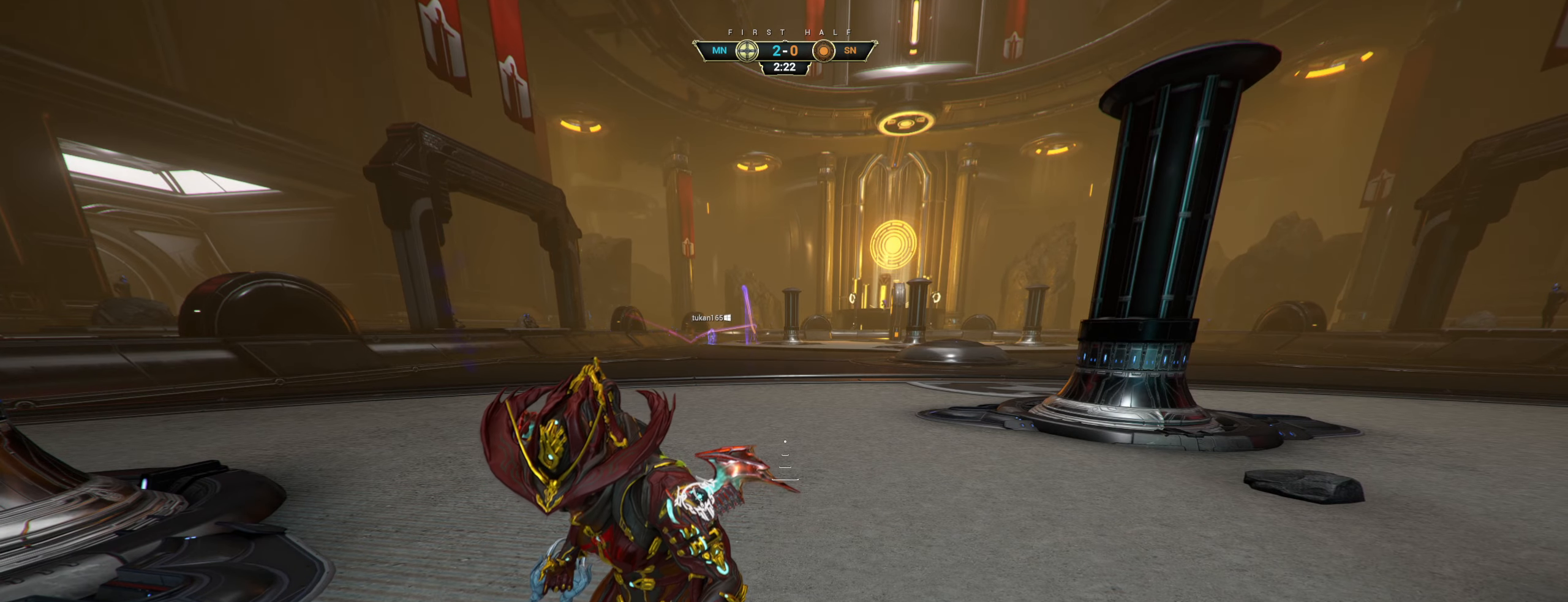
{"keys": [], "mouse": [], "events": []}
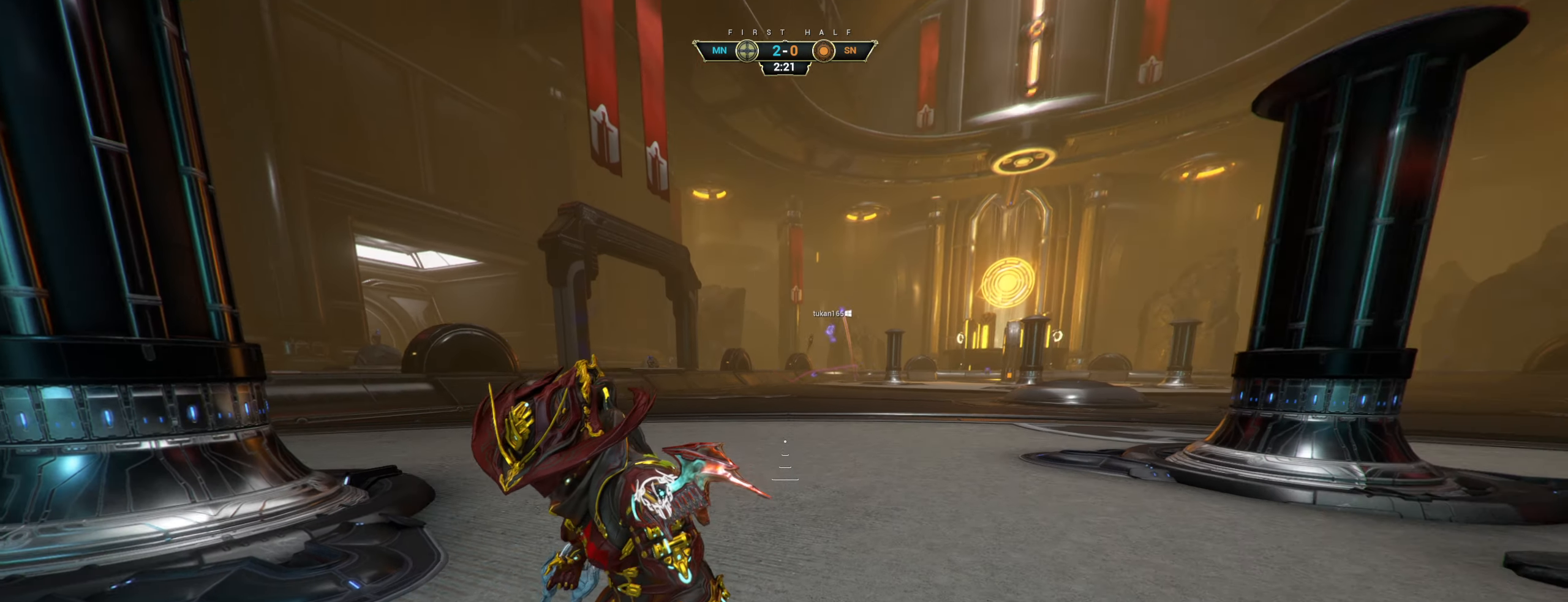
{"keys": [], "mouse": [], "events": []}
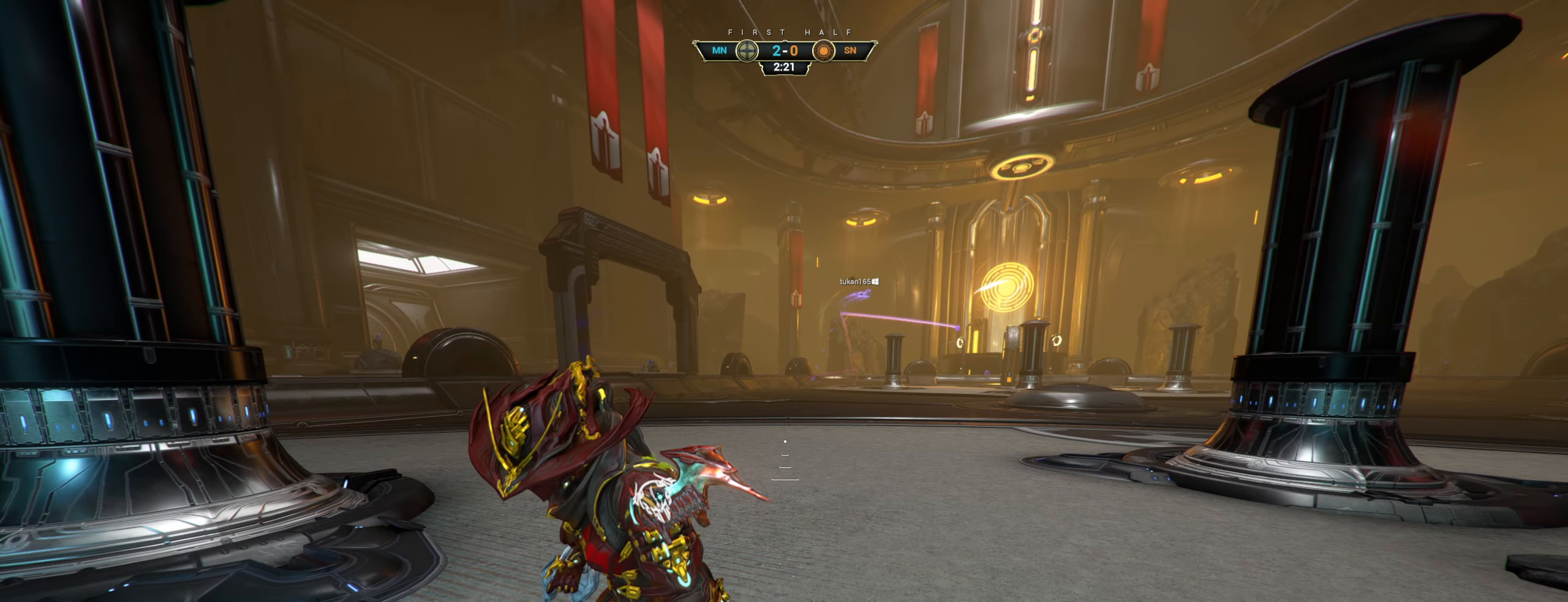
{"keys": ["w"], "mouse": ["right"], "events": [[167, "w", "down"], [250, "ctrl", "down"], [267, "space", "down"], [333, "space", "up"], [367, "ctrl", "up"], [417, "space", "down"], [433, "shift", "down"], [483, "shift", "up"], [500, "mouse_right", "down"], [500, "space", "up"]]}
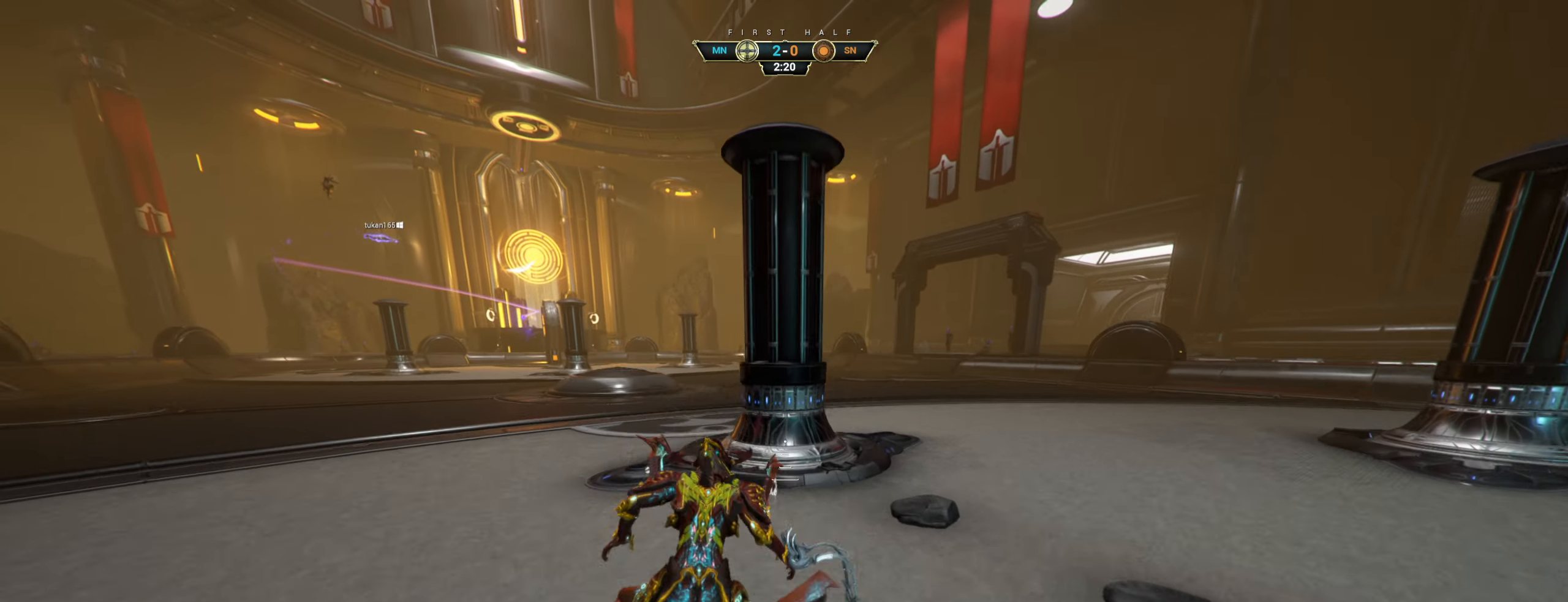
{"keys": ["d", "w"], "mouse": [], "events": [[100, "mouse_right", "up"], [267, "d", "down"]]}
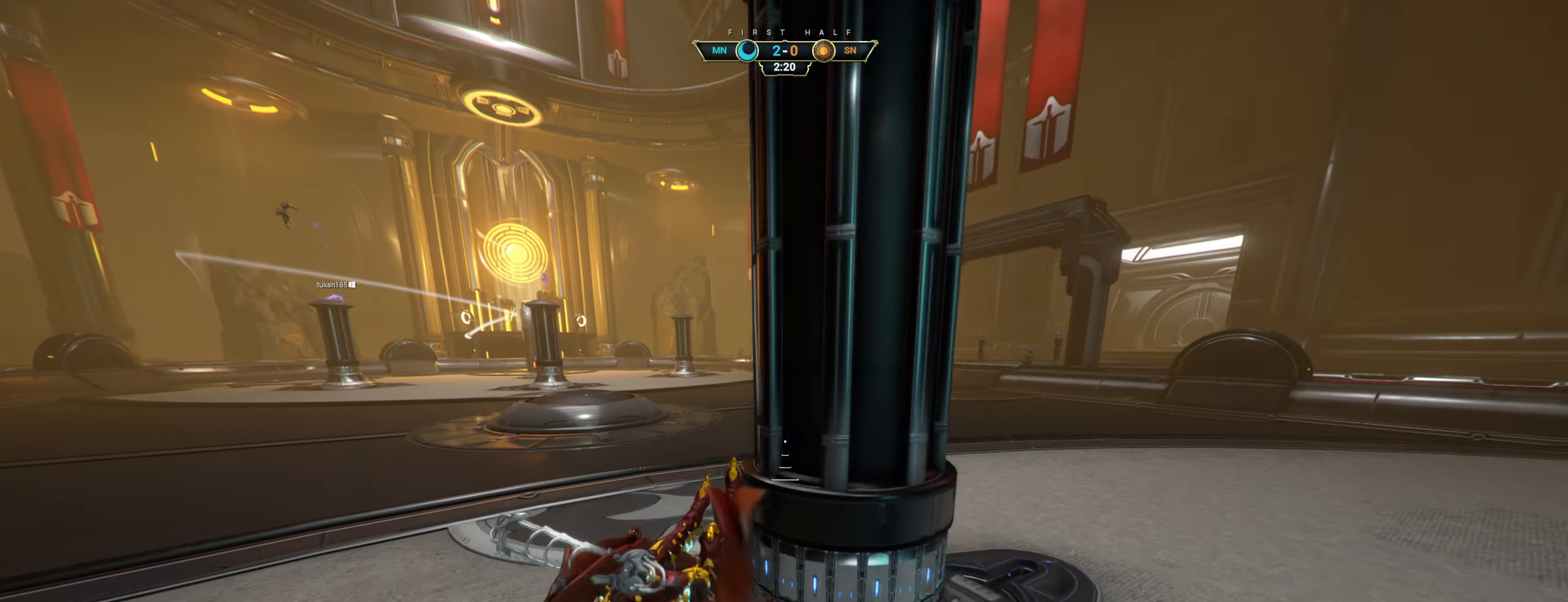
{"keys": ["w"], "mouse": ["right"], "events": [[33, "d", "up"], [333, "ctrl", "down"], [383, "space", "down"], [433, "space", "up"], [450, "mouse_right", "down"], [467, "ctrl", "up"]]}
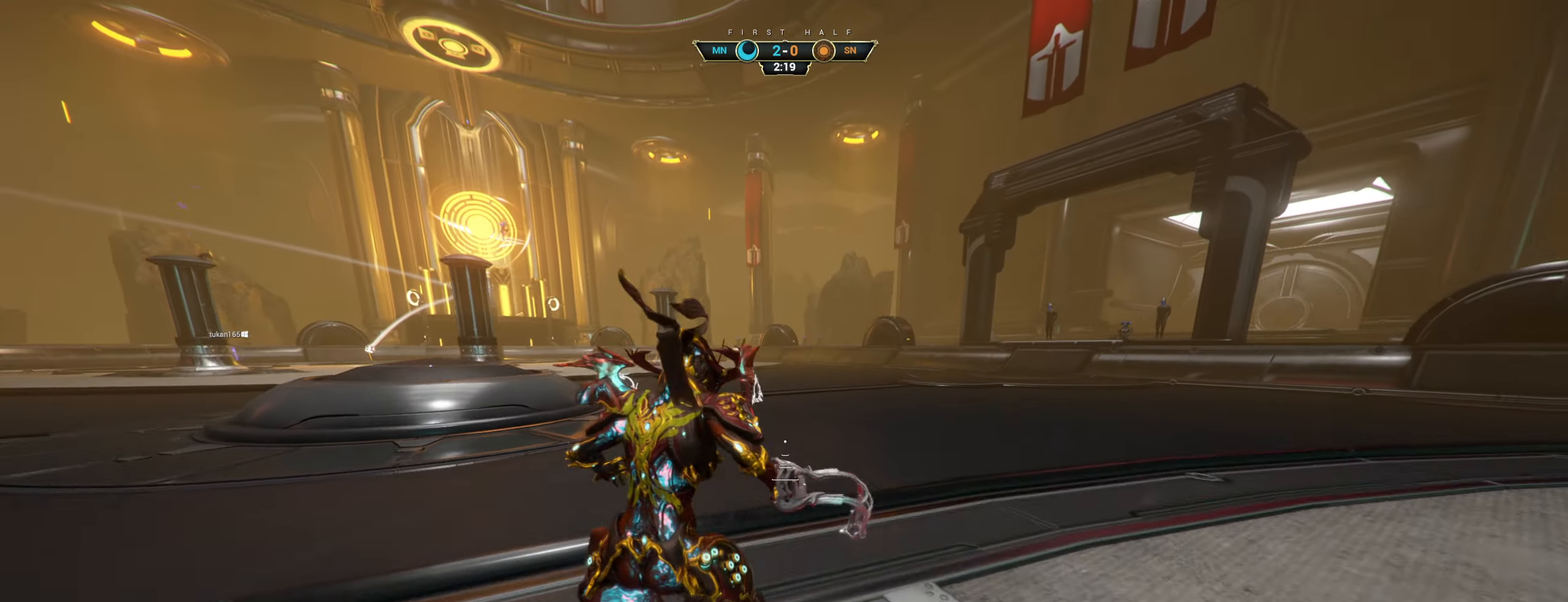
{"keys": ["w"], "mouse": [], "events": [[50, "d", "down"], [50, "mouse_right", "up"], [233, "d", "up"]]}
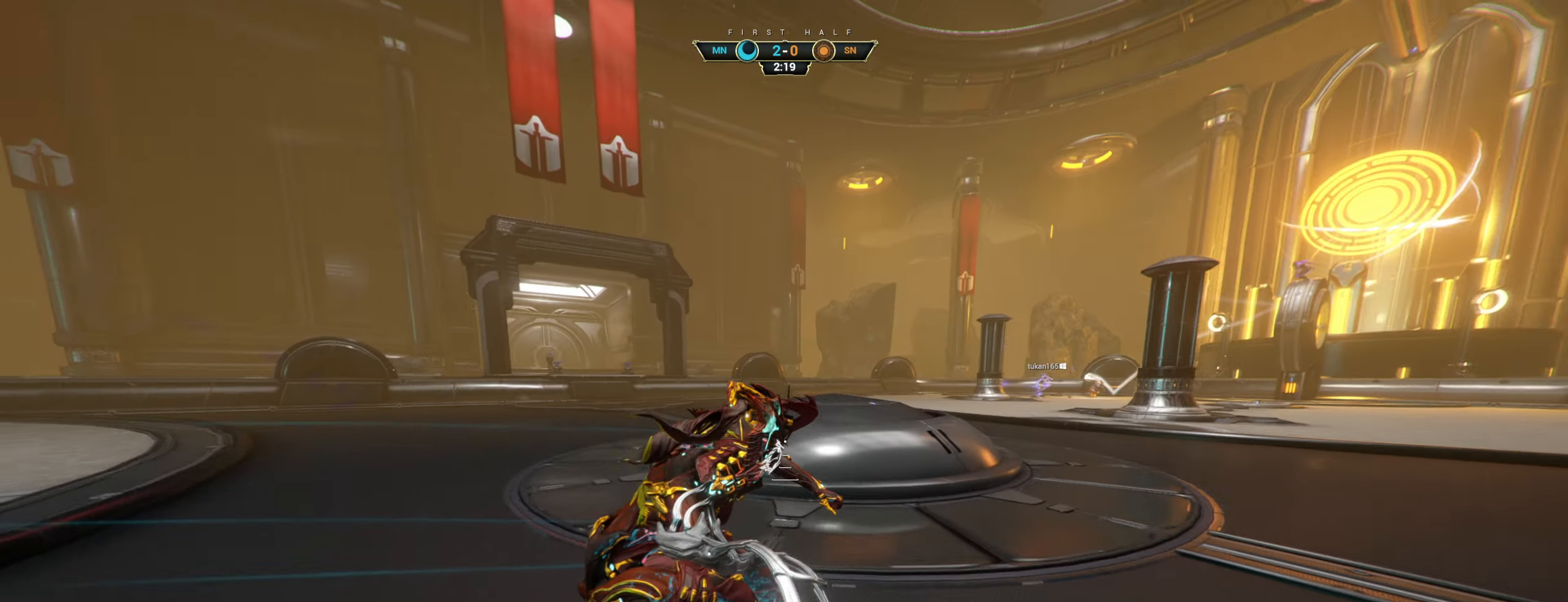
{"keys": ["w"], "mouse": [], "events": []}
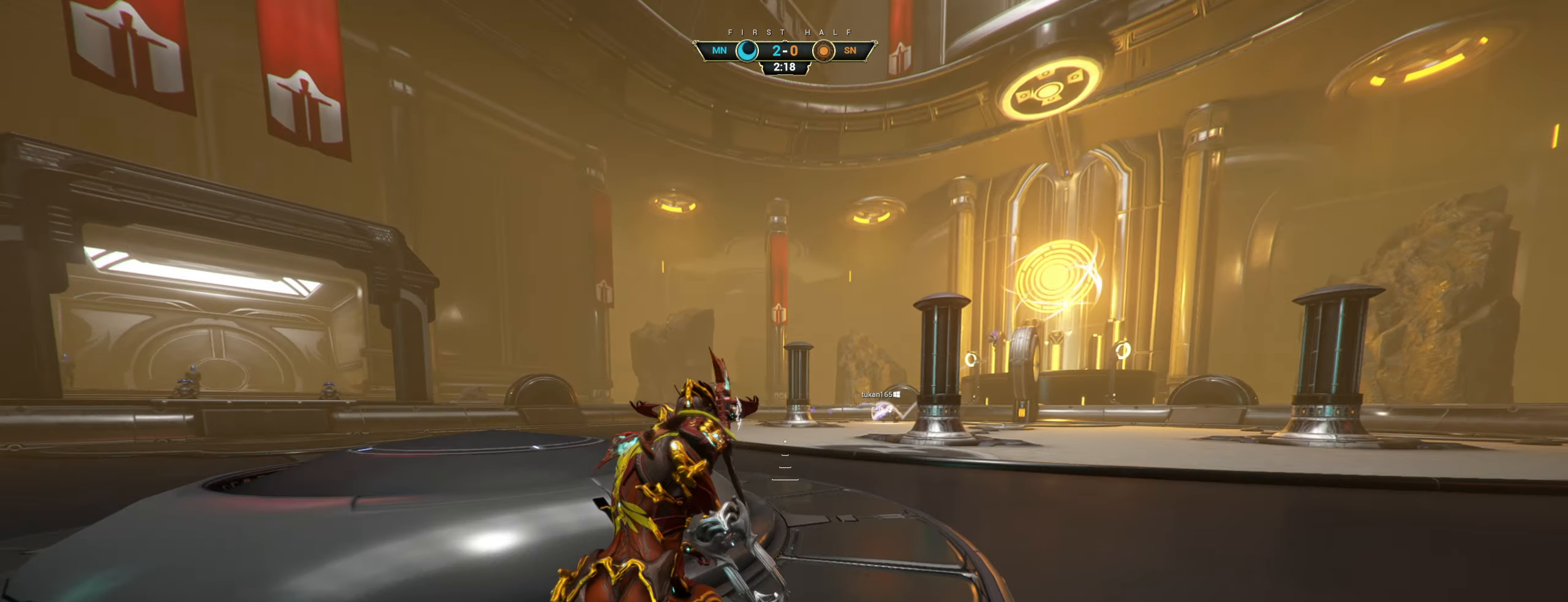
{"keys": ["w"], "mouse": [], "events": [[33, "d", "down"], [167, "d", "up"]]}
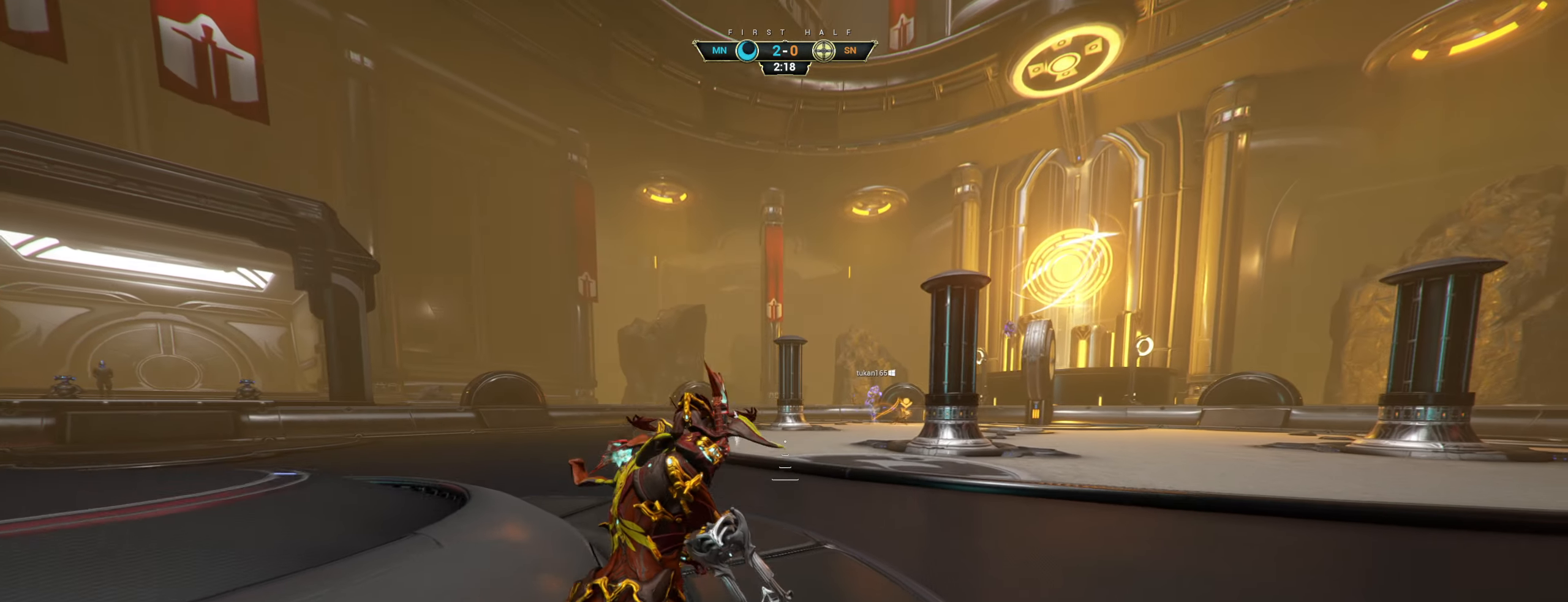
{"keys": ["w"], "mouse": [], "events": []}
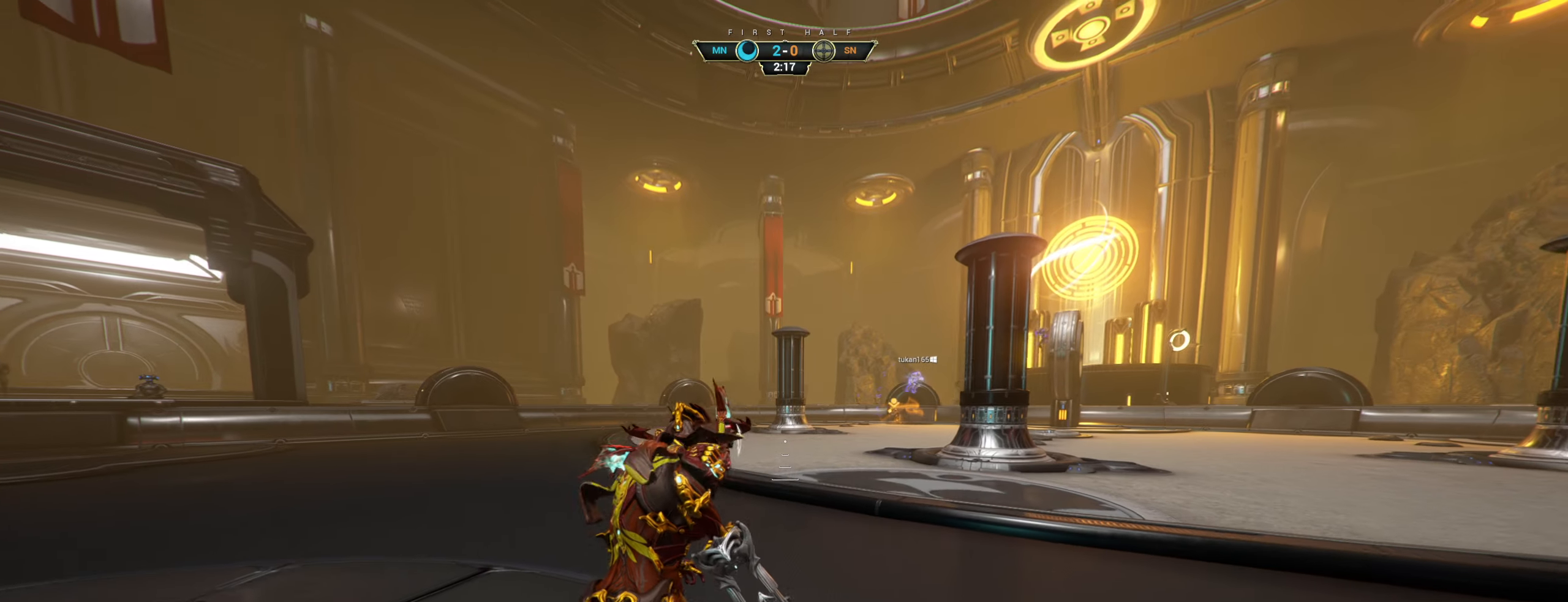
{"keys": [], "mouse": [], "events": [[34, "w", "up"]]}
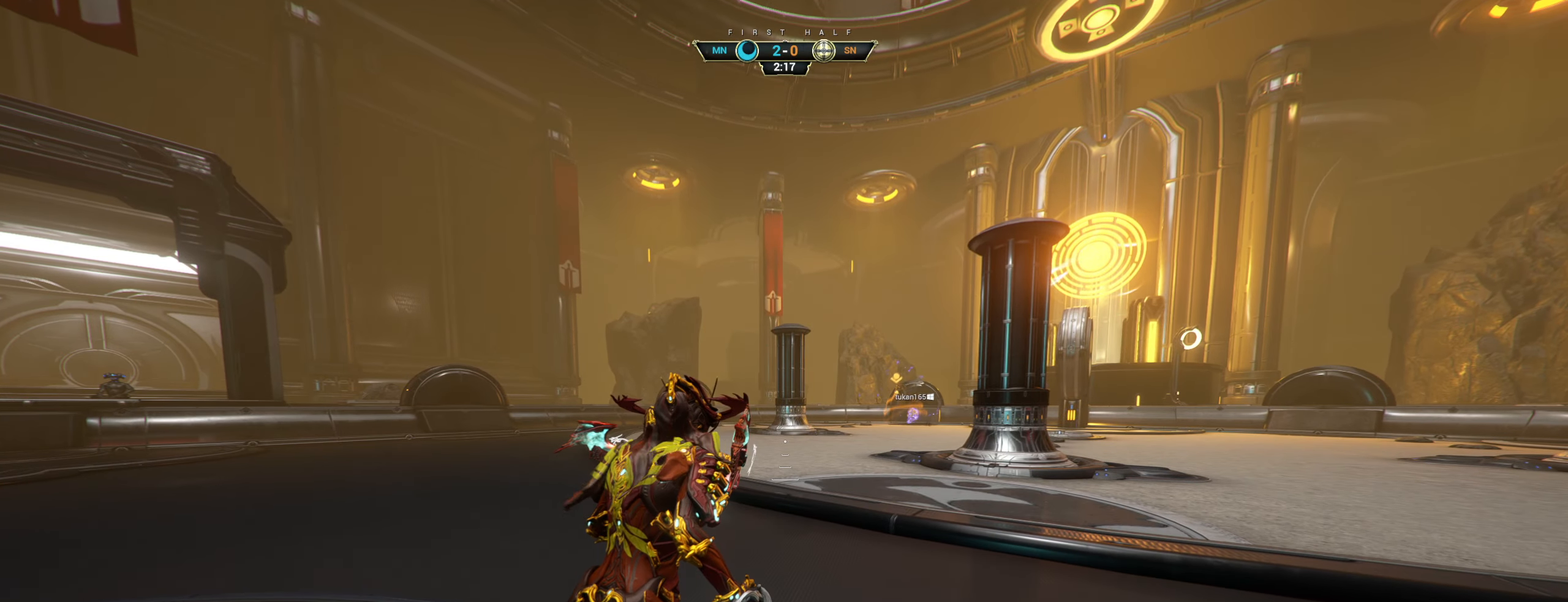
{"keys": [], "mouse": [], "events": []}
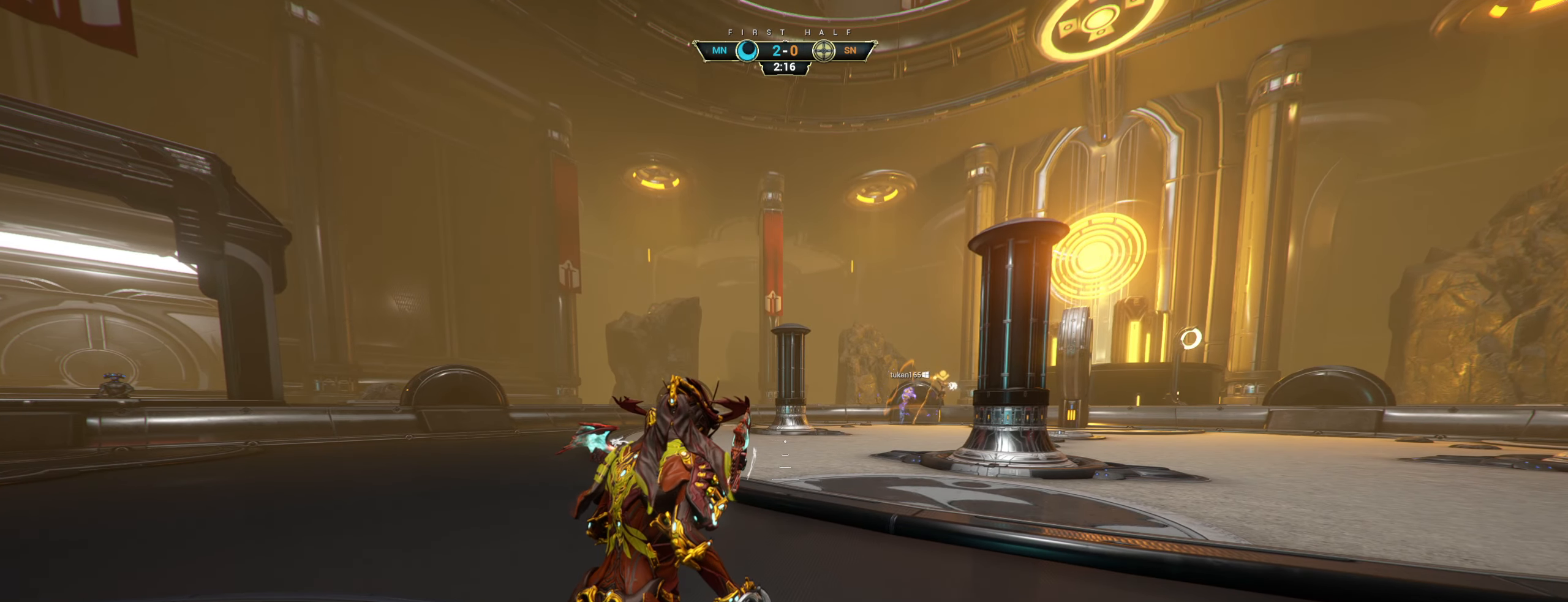
{"keys": [], "mouse": [], "events": []}
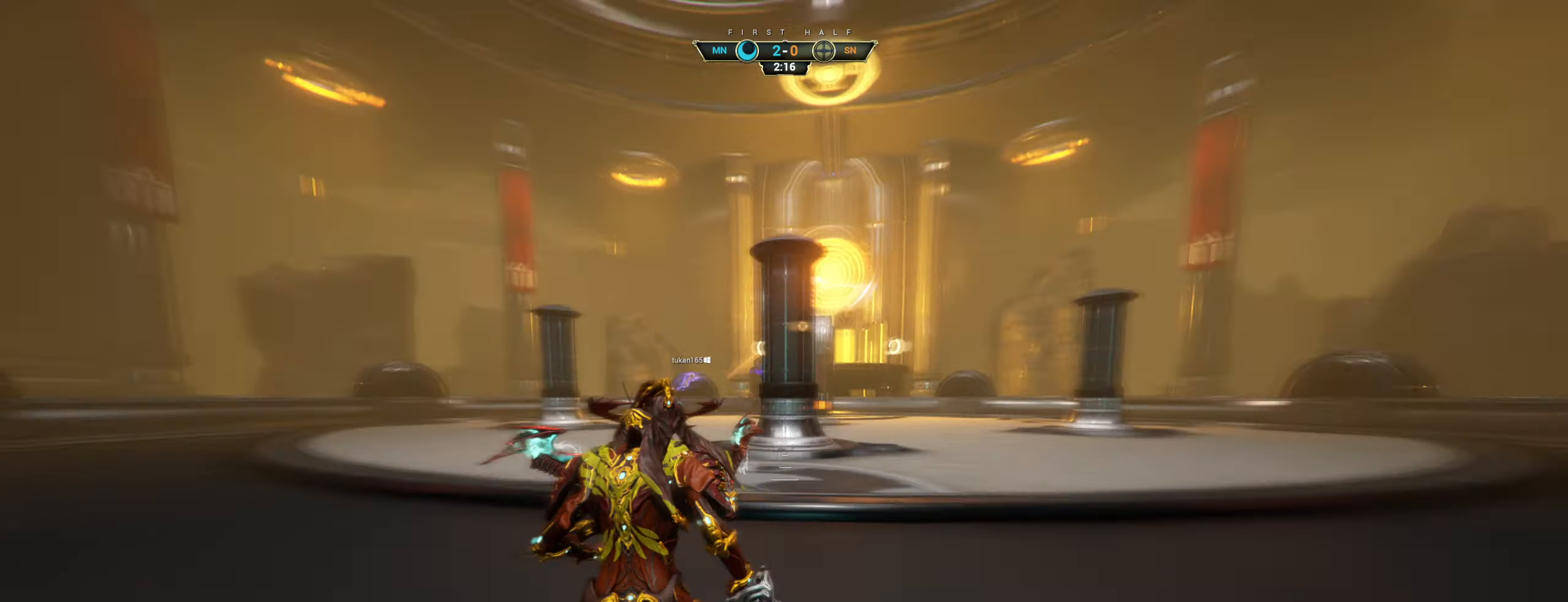
{"keys": ["shift", "space", "w"], "mouse": [], "events": [[184, "w", "down"], [317, "ctrl", "down"], [350, "space", "down"], [400, "space", "up"], [417, "ctrl", "up"], [467, "shift", "down"], [484, "space", "down"]]}
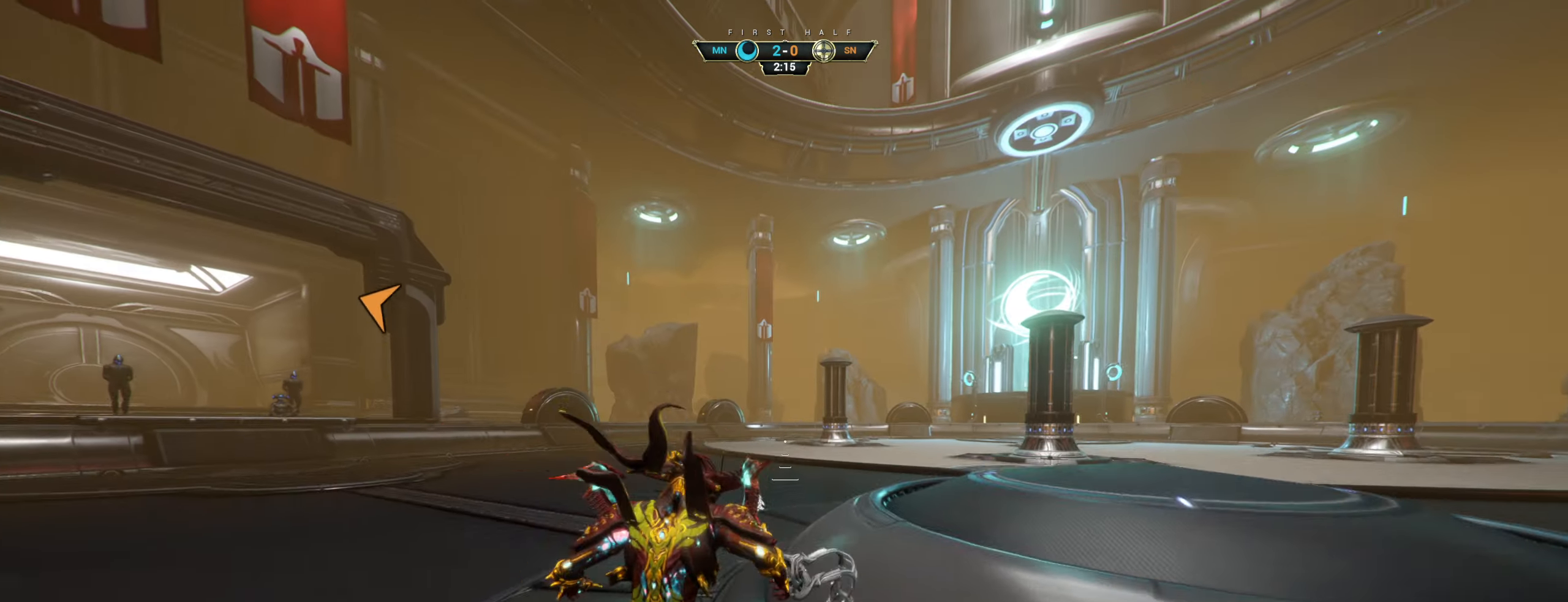
{"keys": ["s"], "mouse": [], "events": [[34, "mouse_right", "down"], [34, "space", "up"], [50, "shift", "up"], [117, "mouse_right", "up"], [217, "d", "down"], [250, "w", "up"], [417, "s", "down"], [467, "d", "up"]]}
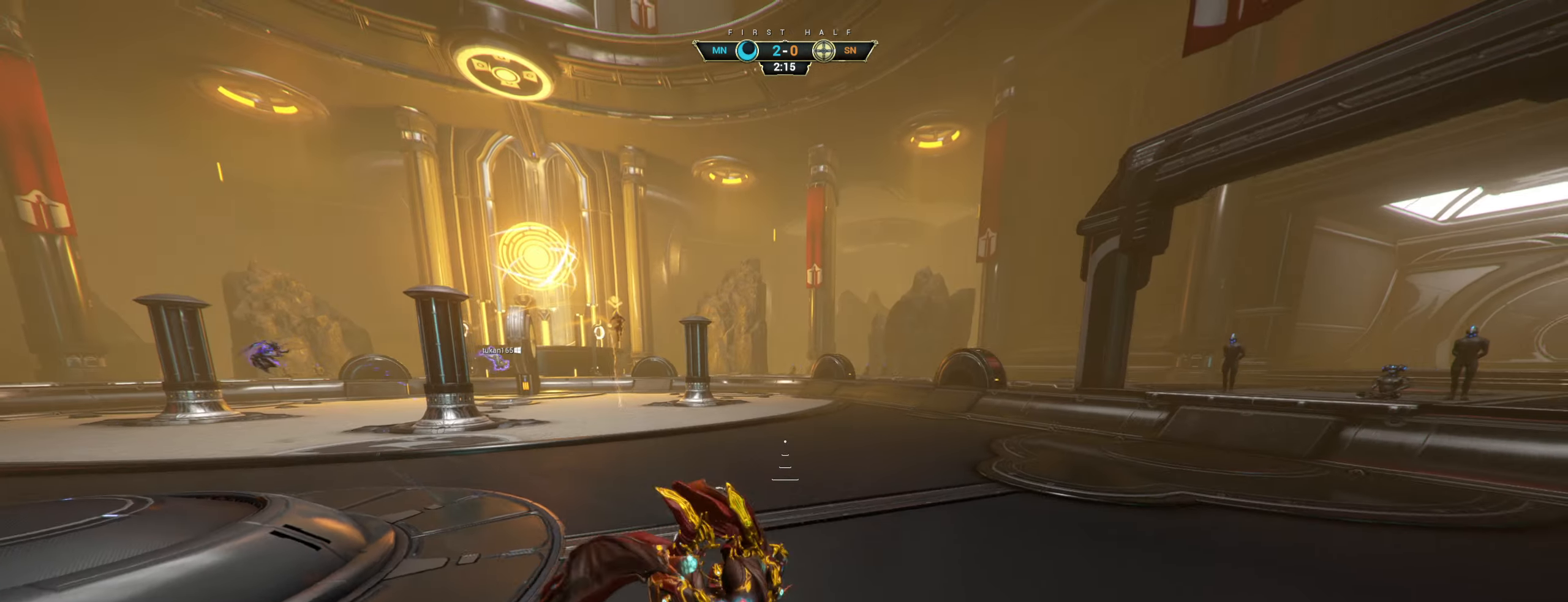
{"keys": ["w"], "mouse": [], "events": [[150, "d", "down"], [234, "s", "up"], [300, "ctrl", "down"], [317, "w", "down"], [350, "d", "up"], [350, "space", "down"], [434, "space", "up"], [450, "ctrl", "up"]]}
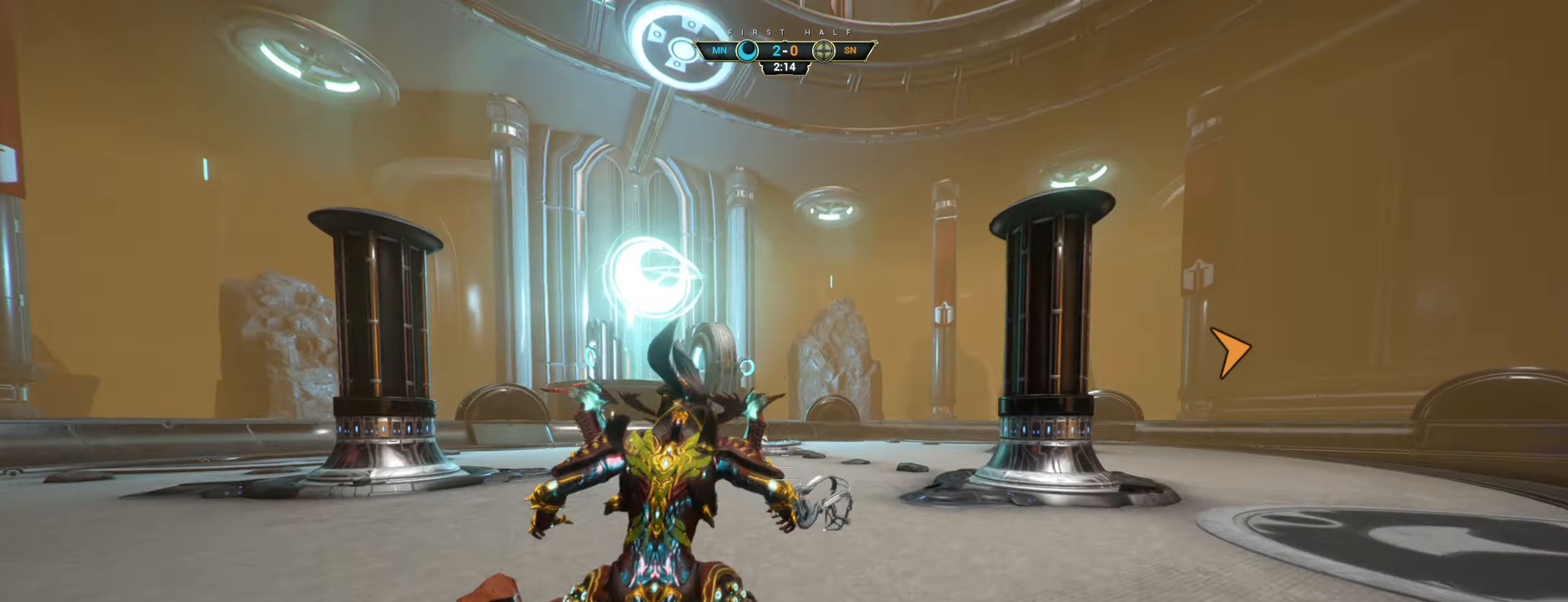
{"keys": ["d", "s"], "mouse": [], "events": [[34, "shift", "down"], [50, "space", "down"], [67, "mouse_right", "down"], [117, "shift", "up"], [117, "space", "up"], [150, "mouse_right", "up"], [217, "d", "down"], [250, "w", "up"], [484, "s", "down"]]}
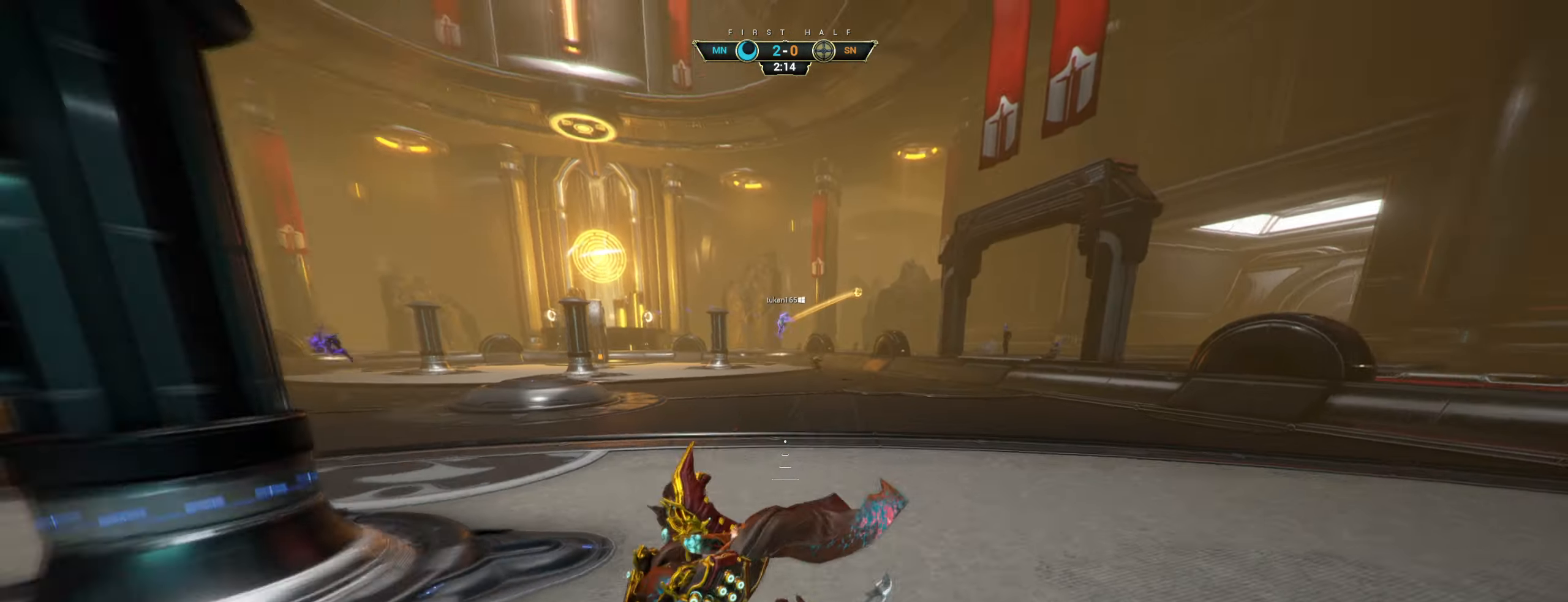
{"keys": ["d"], "mouse": [], "events": [[100, "mouse_right", "down"], [184, "ctrl", "down"], [284, "ctrl", "up"], [334, "mouse_right", "up"], [434, "s", "up"]]}